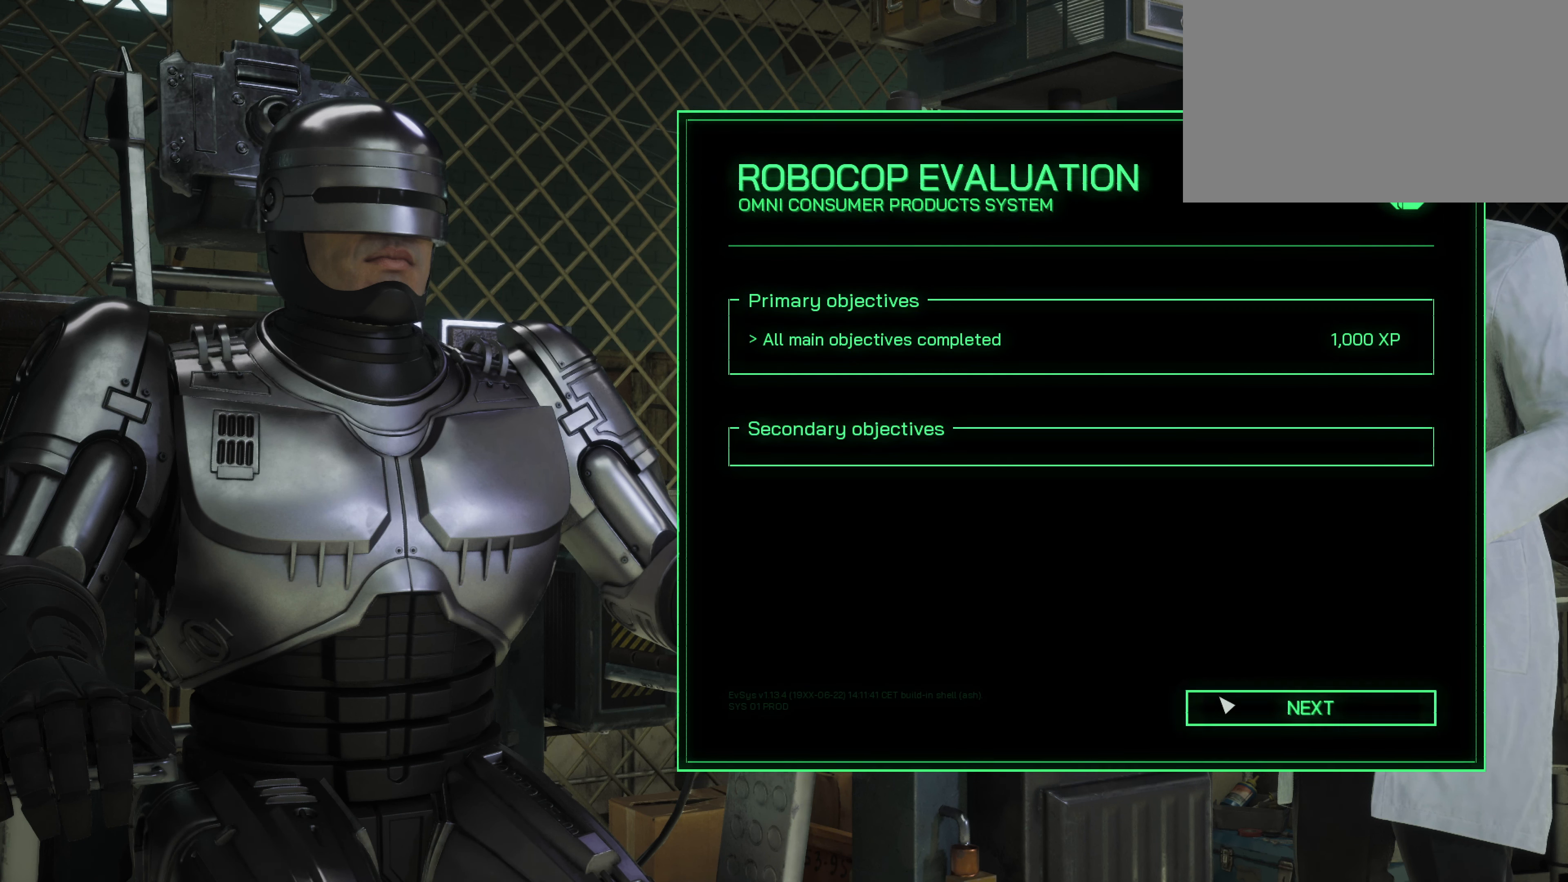
Gameplay with keyboard and mouse; each line is a JSON object with the keys and mouse buttons held at the frame after it. "events" lists presses ("down") and releases ("up") of "1", "2", "3", "4", "5", "a", "alt", "c", "caps_lock", "ctrl", "d", "e", "f", "g", "q", "r", "s", "shift", "space", "t", "tab", "v", "w", "x", "z", "mouse_left", "mouse_wheel" and "mouse_right" between this image and that frame as [ms after this image, input, new state], when the widget could be followed in between. "mouse_left", "mouse_wheel", "mouse_right" = the "left", "wheel", "right" buttons of the "mouse" list. No other keys are recorded. "wheel" means that the mouse wheel is clicked or scrolled. Not read: mouse_move.
{"keys": [], "mouse": [], "events": [[183, "mouse_left", "down"], [333, "mouse_left", "up"]]}
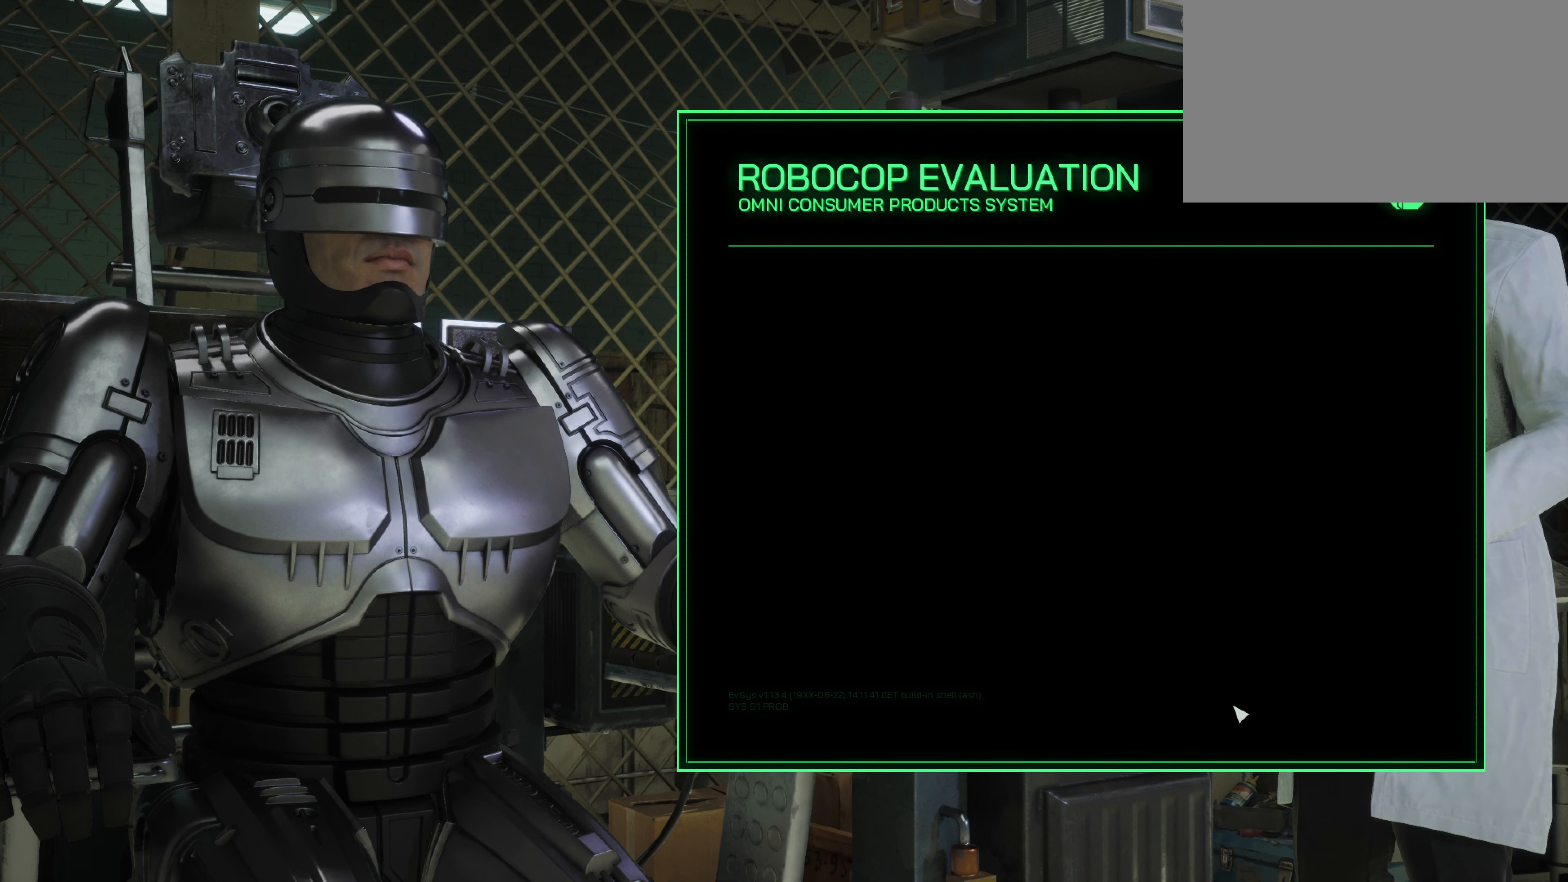
{"keys": [], "mouse": [], "events": []}
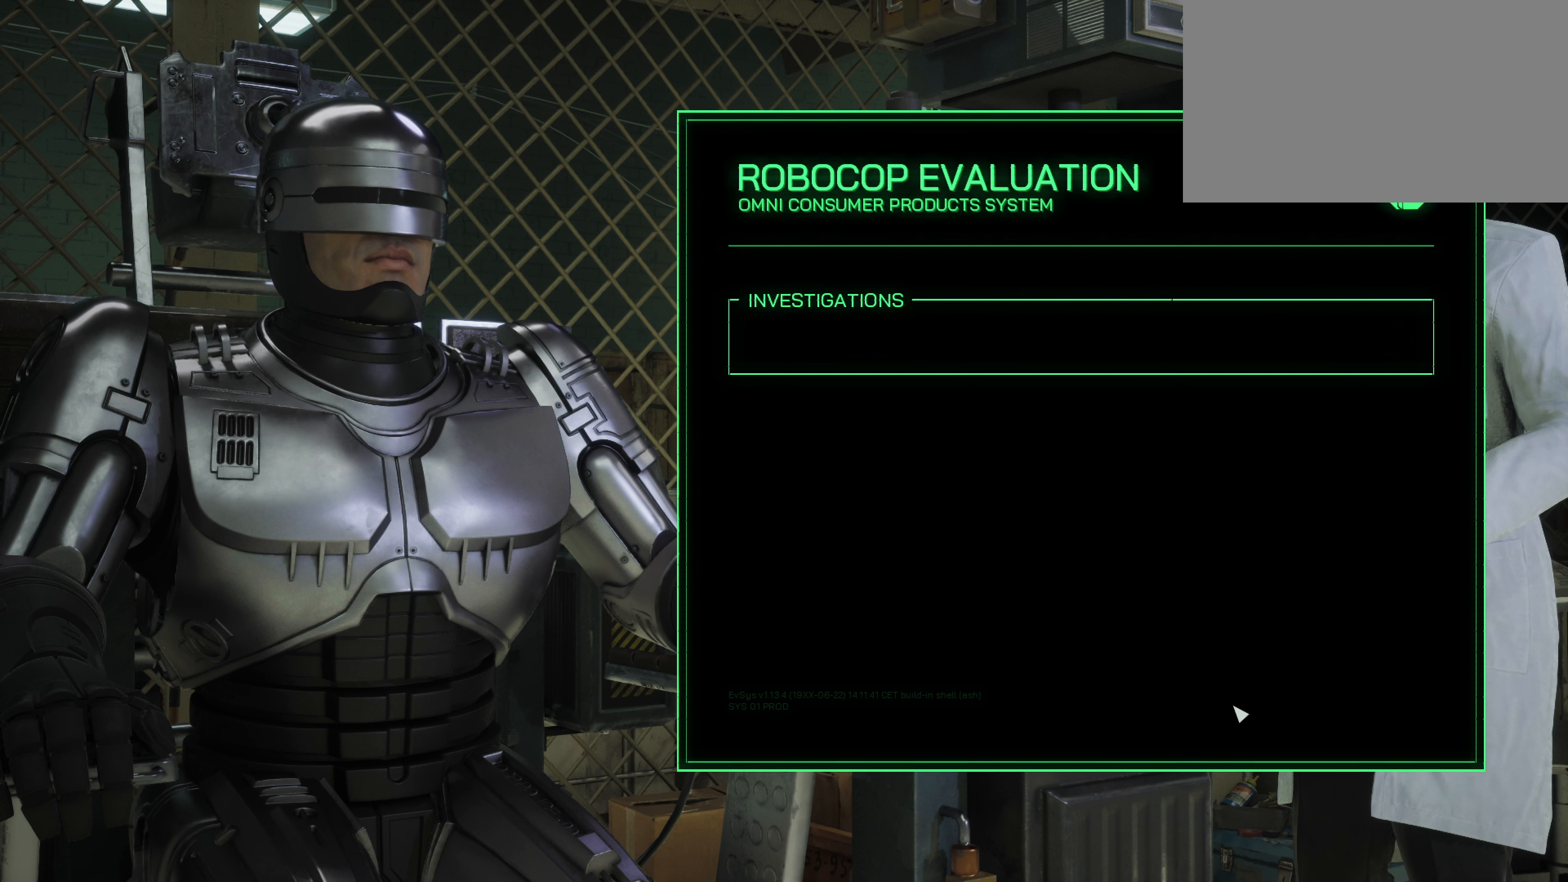
{"keys": [], "mouse": [], "events": []}
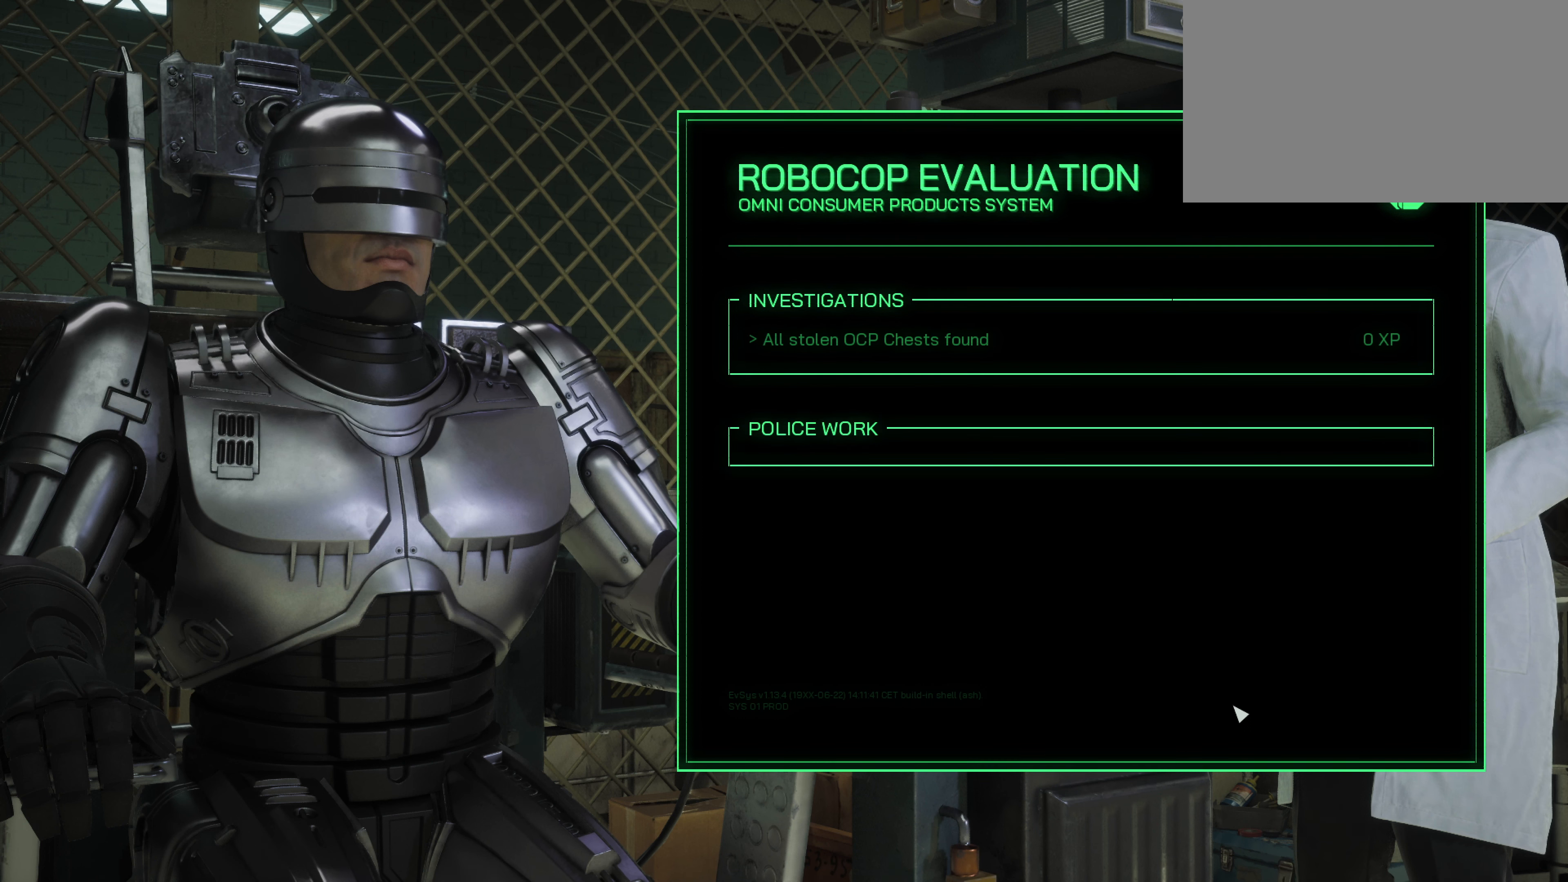
{"keys": [], "mouse": [], "events": []}
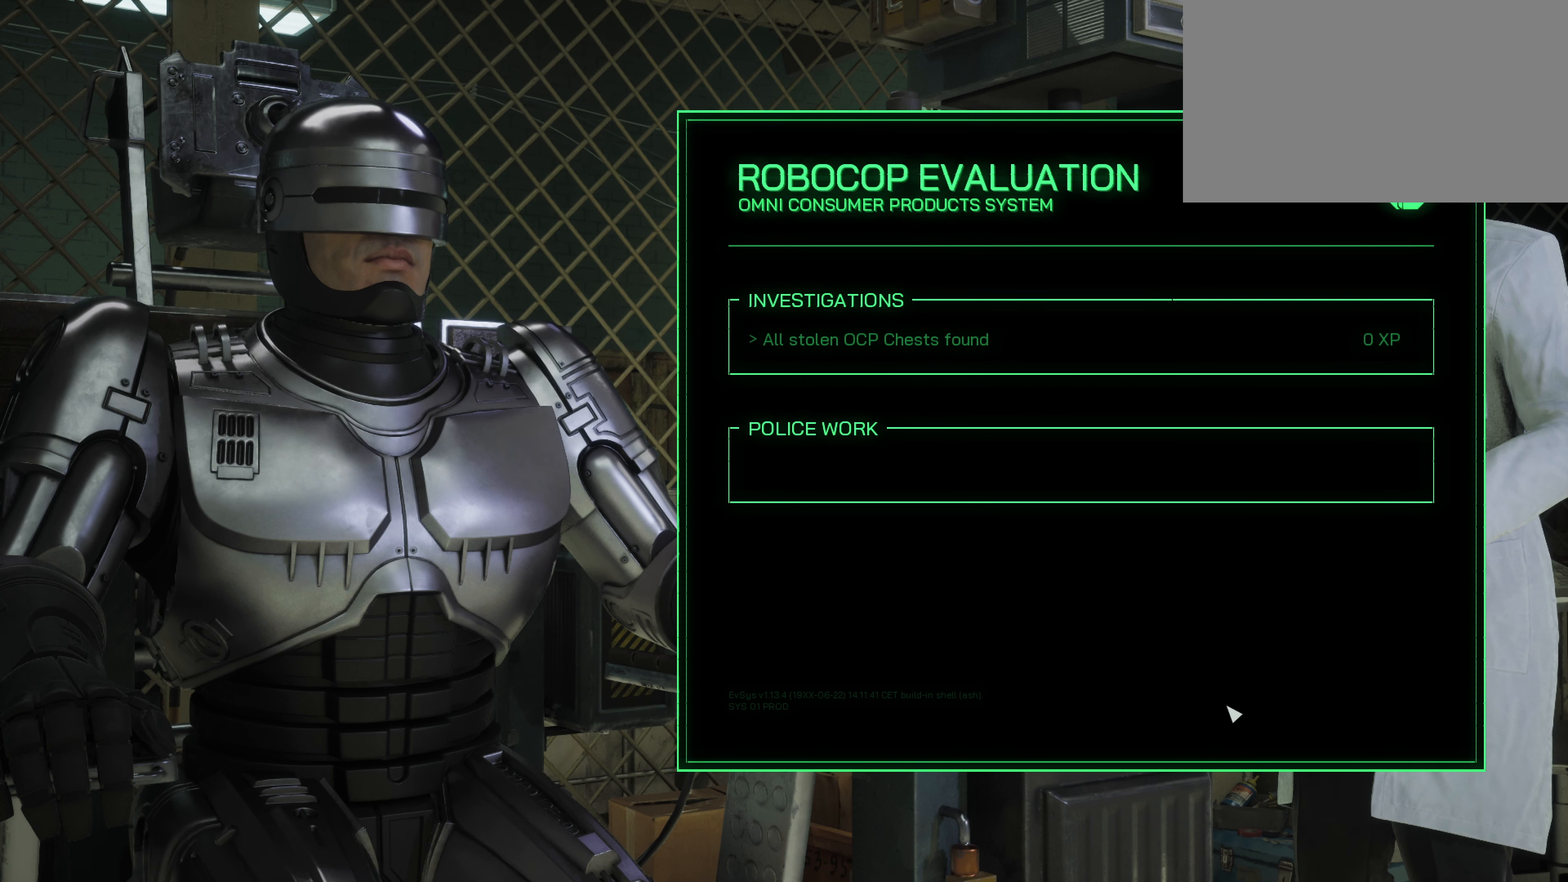
{"keys": [], "mouse": [], "events": []}
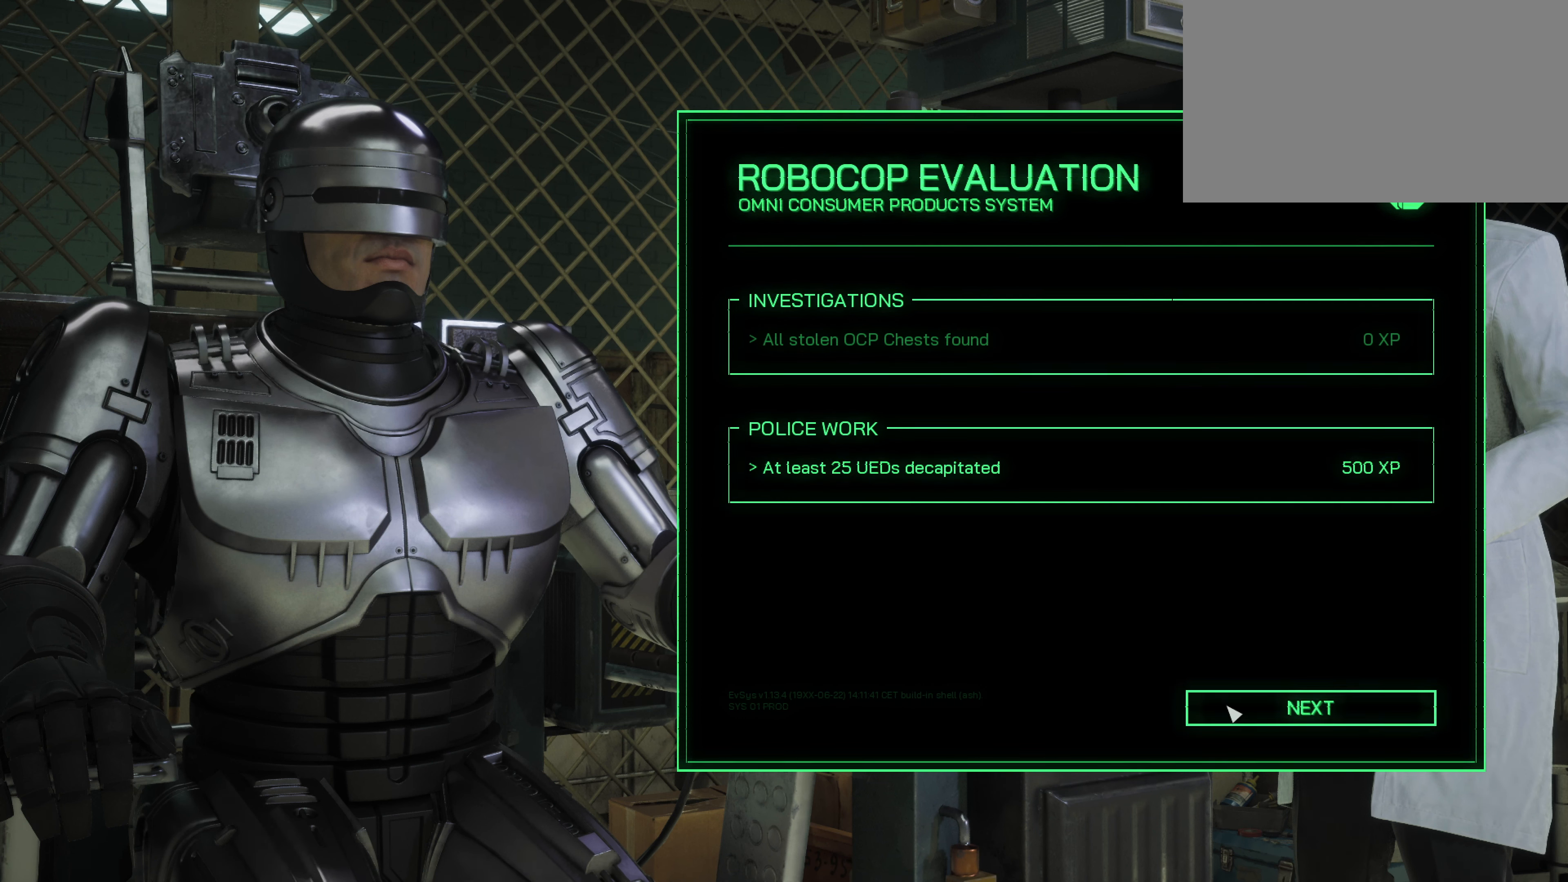
{"keys": [], "mouse": [], "events": []}
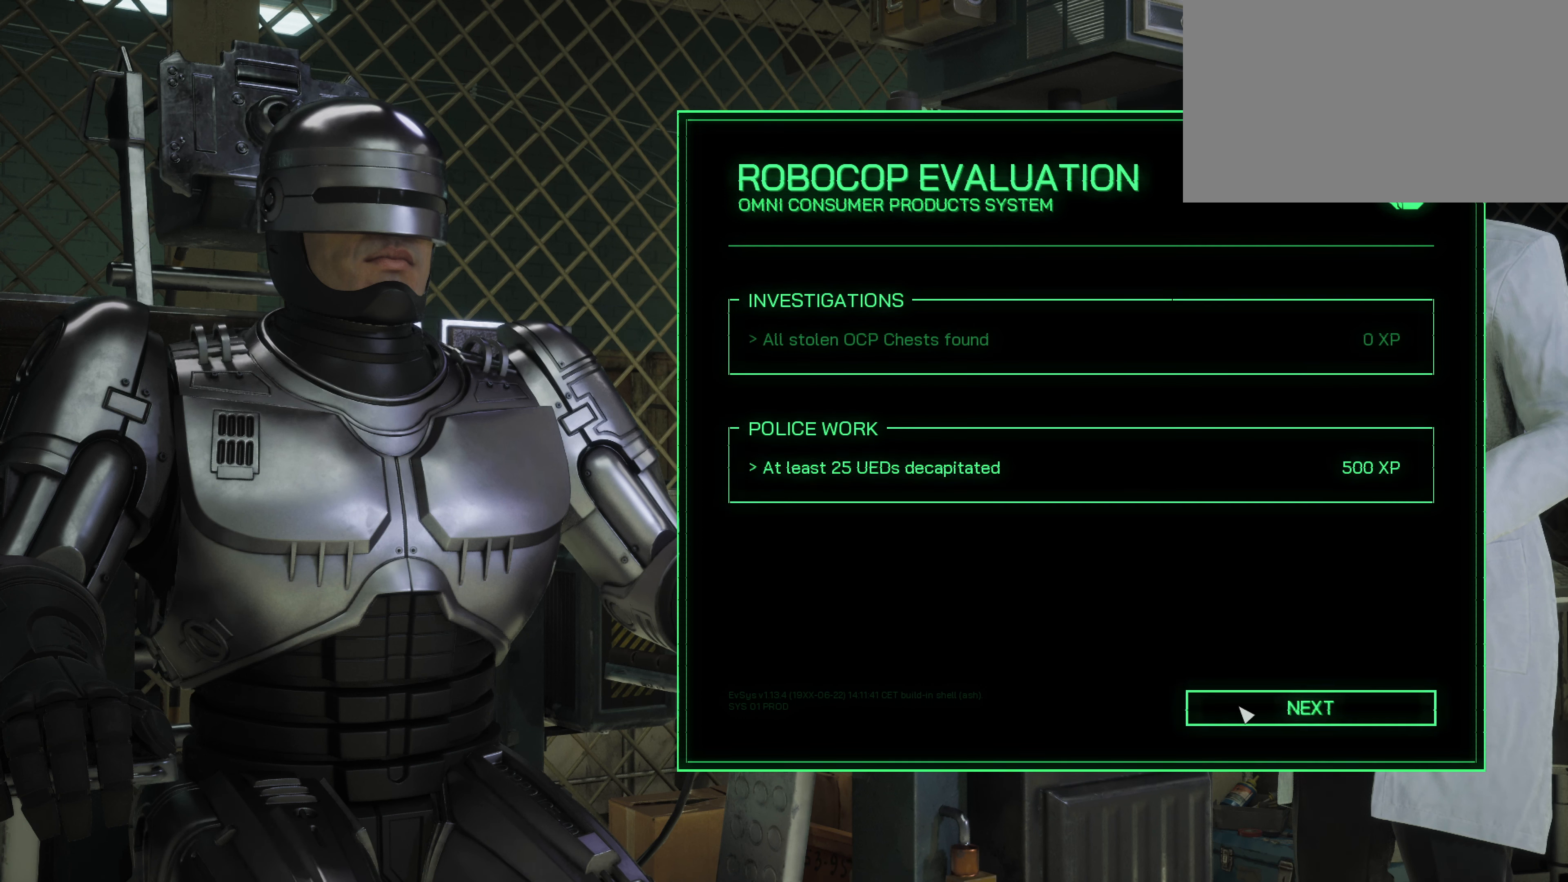
{"keys": [], "mouse": [], "events": []}
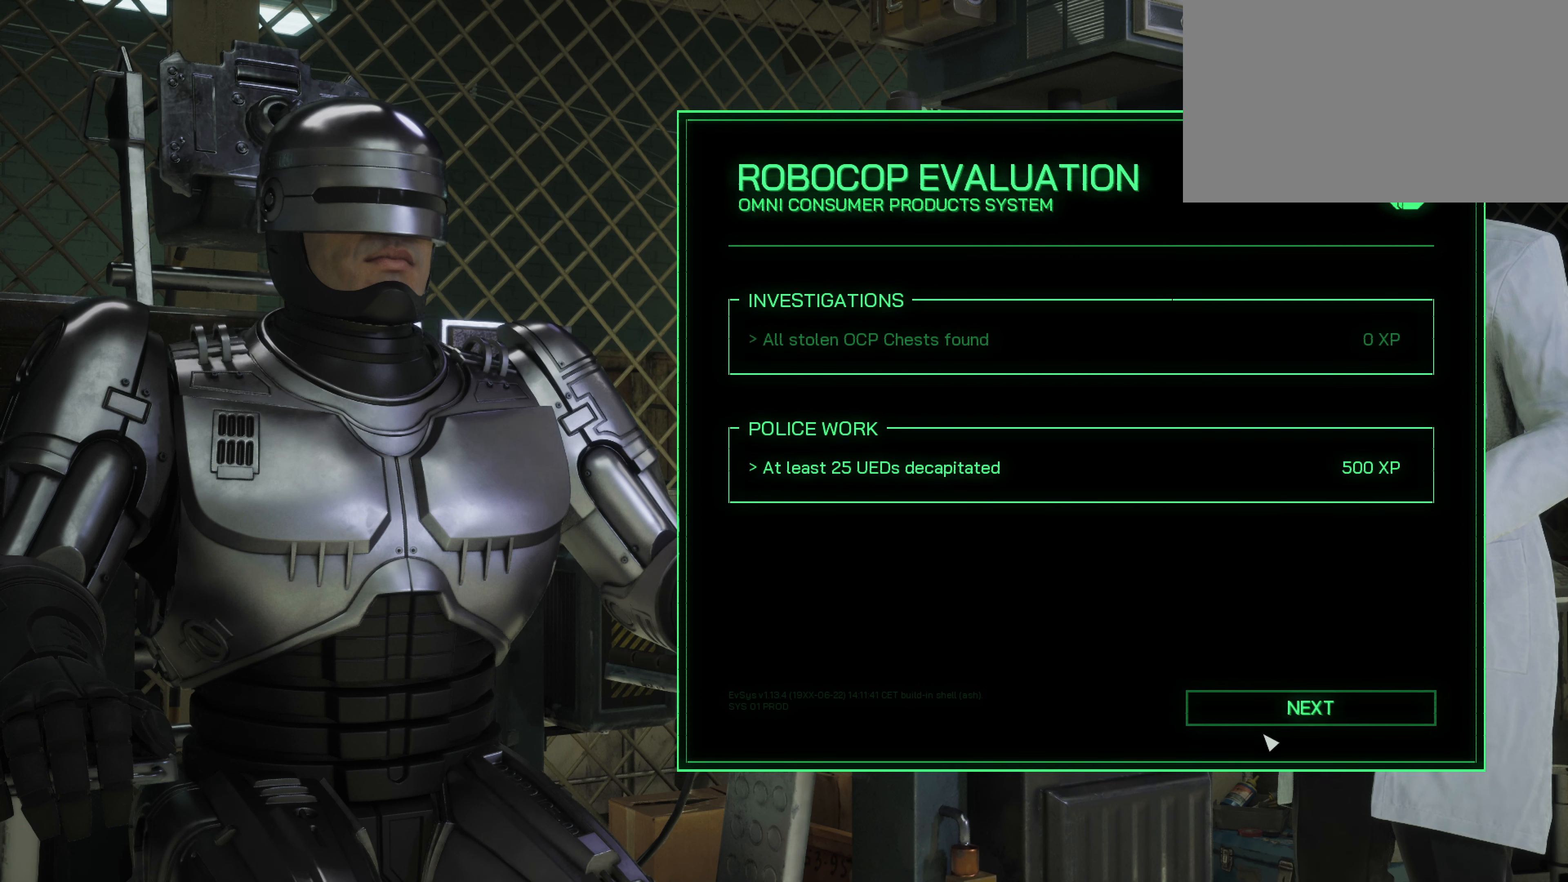
{"keys": [], "mouse": [], "events": [[100, "mouse_left", "down"], [250, "mouse_left", "up"]]}
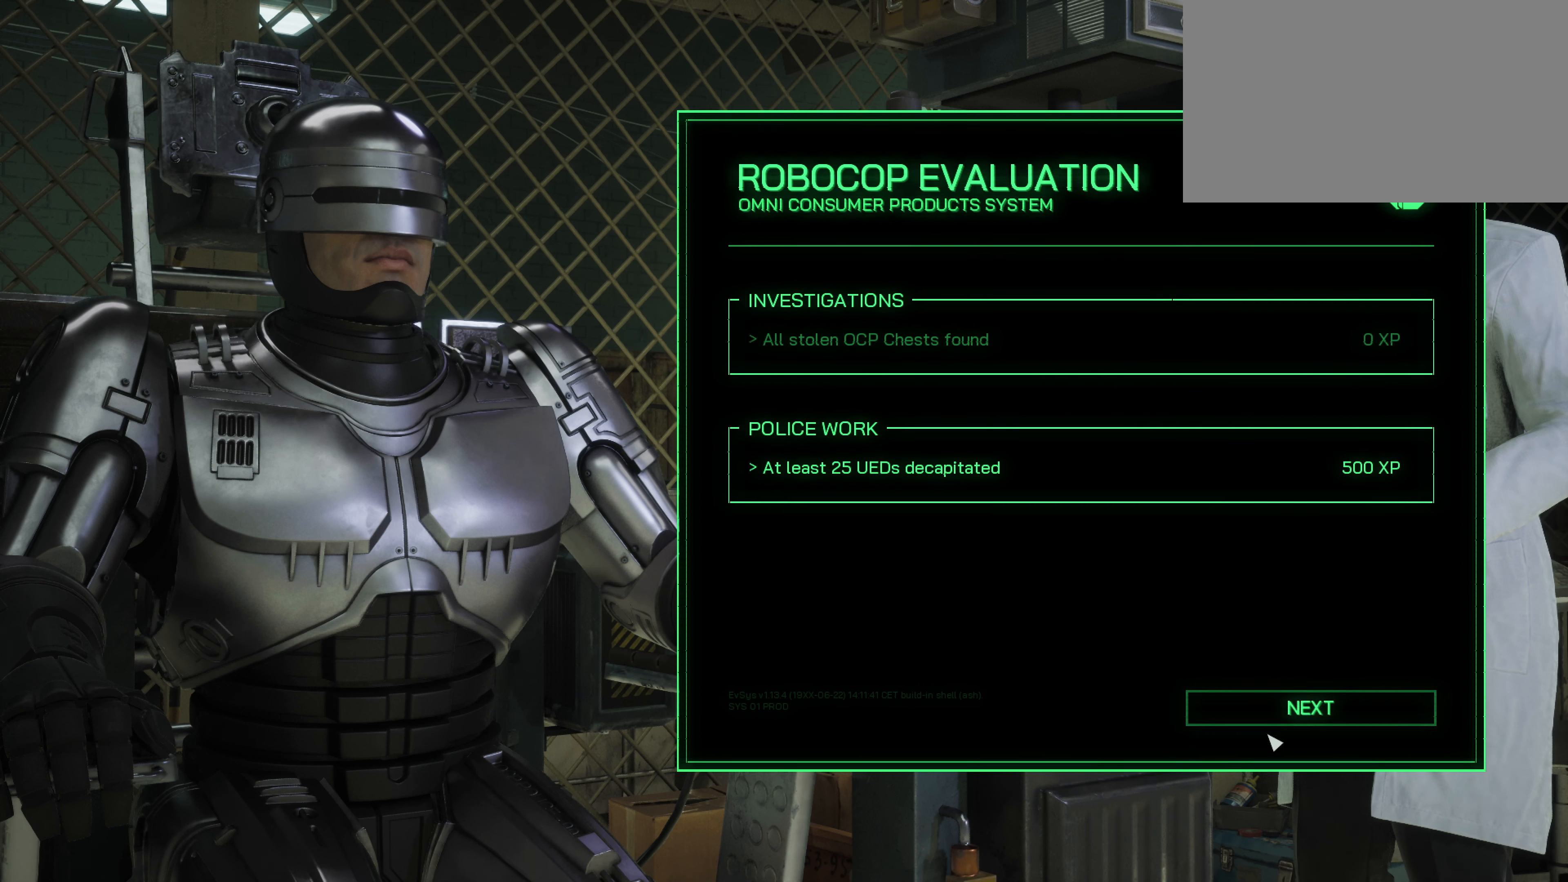
{"keys": [], "mouse": [], "events": [[117, "mouse_left", "down"], [267, "mouse_left", "up"]]}
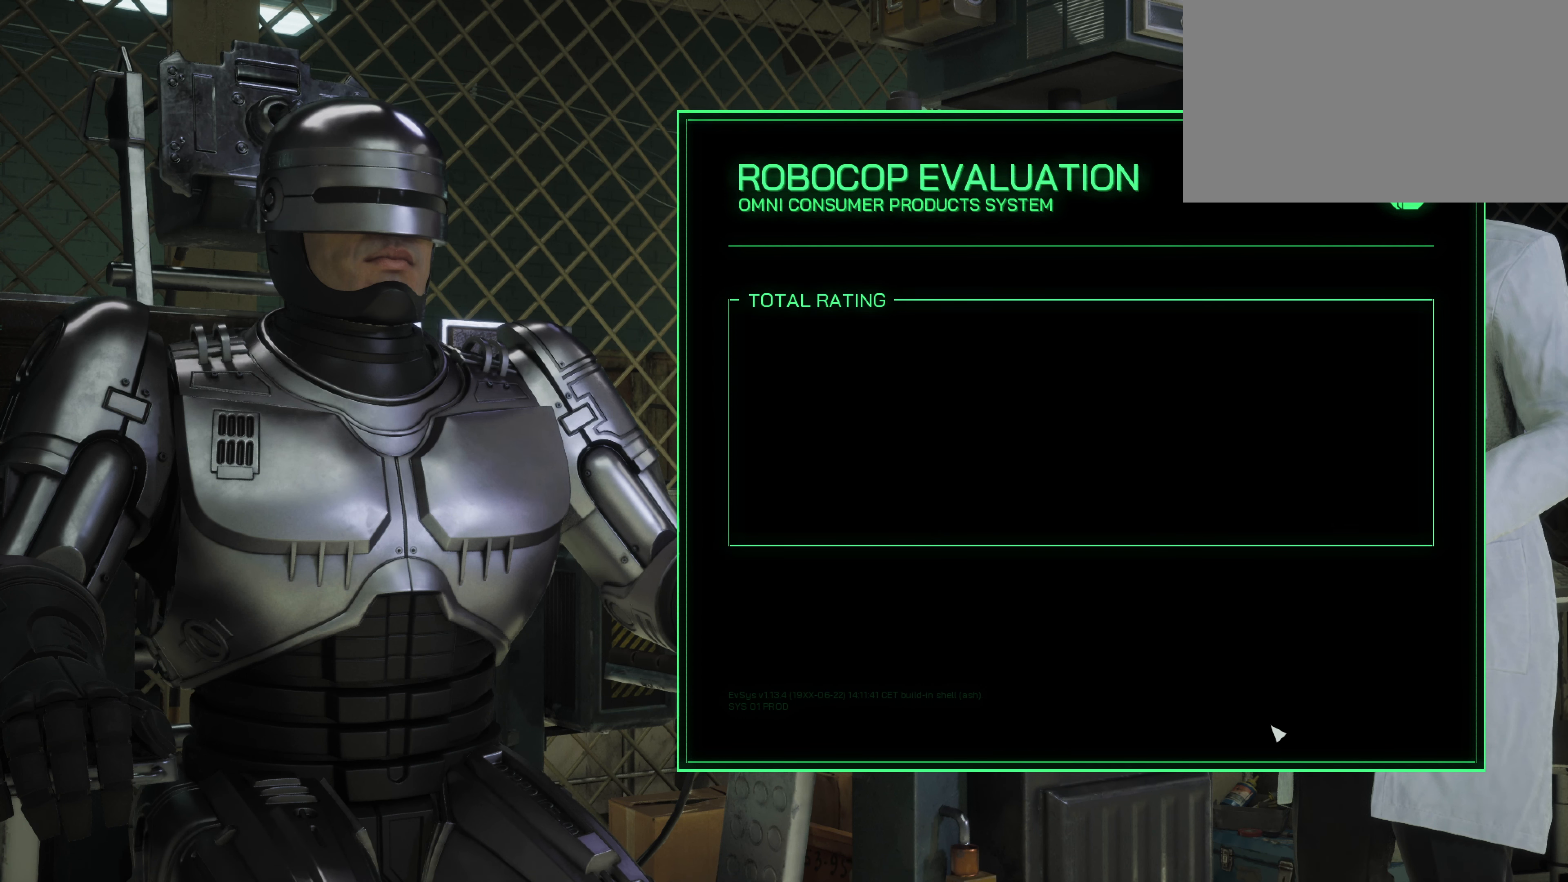
{"keys": [], "mouse": [], "events": []}
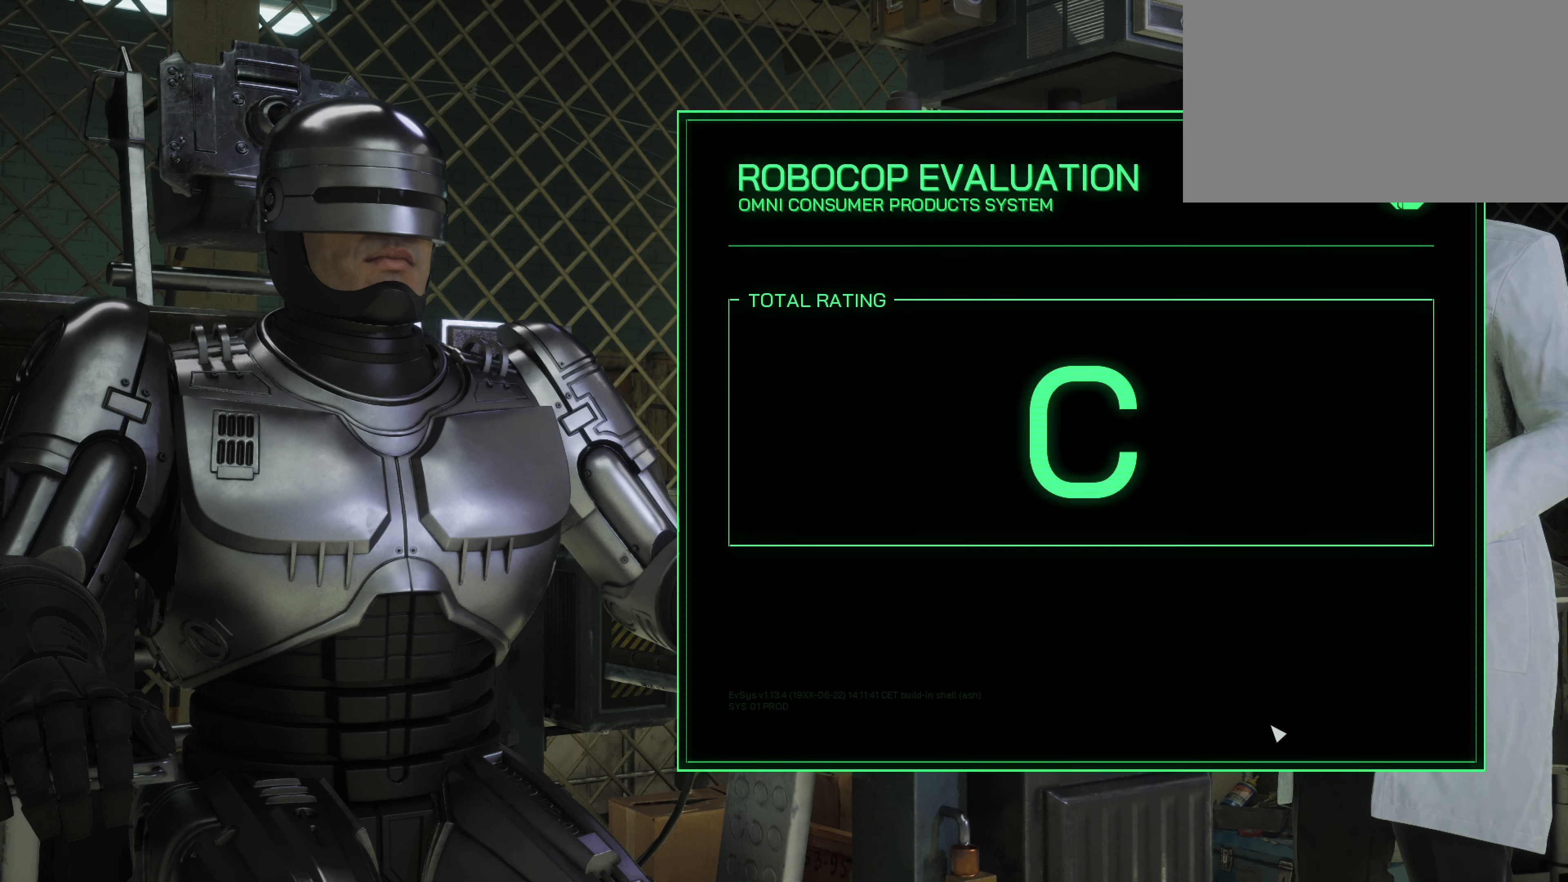
{"keys": [], "mouse": [], "events": []}
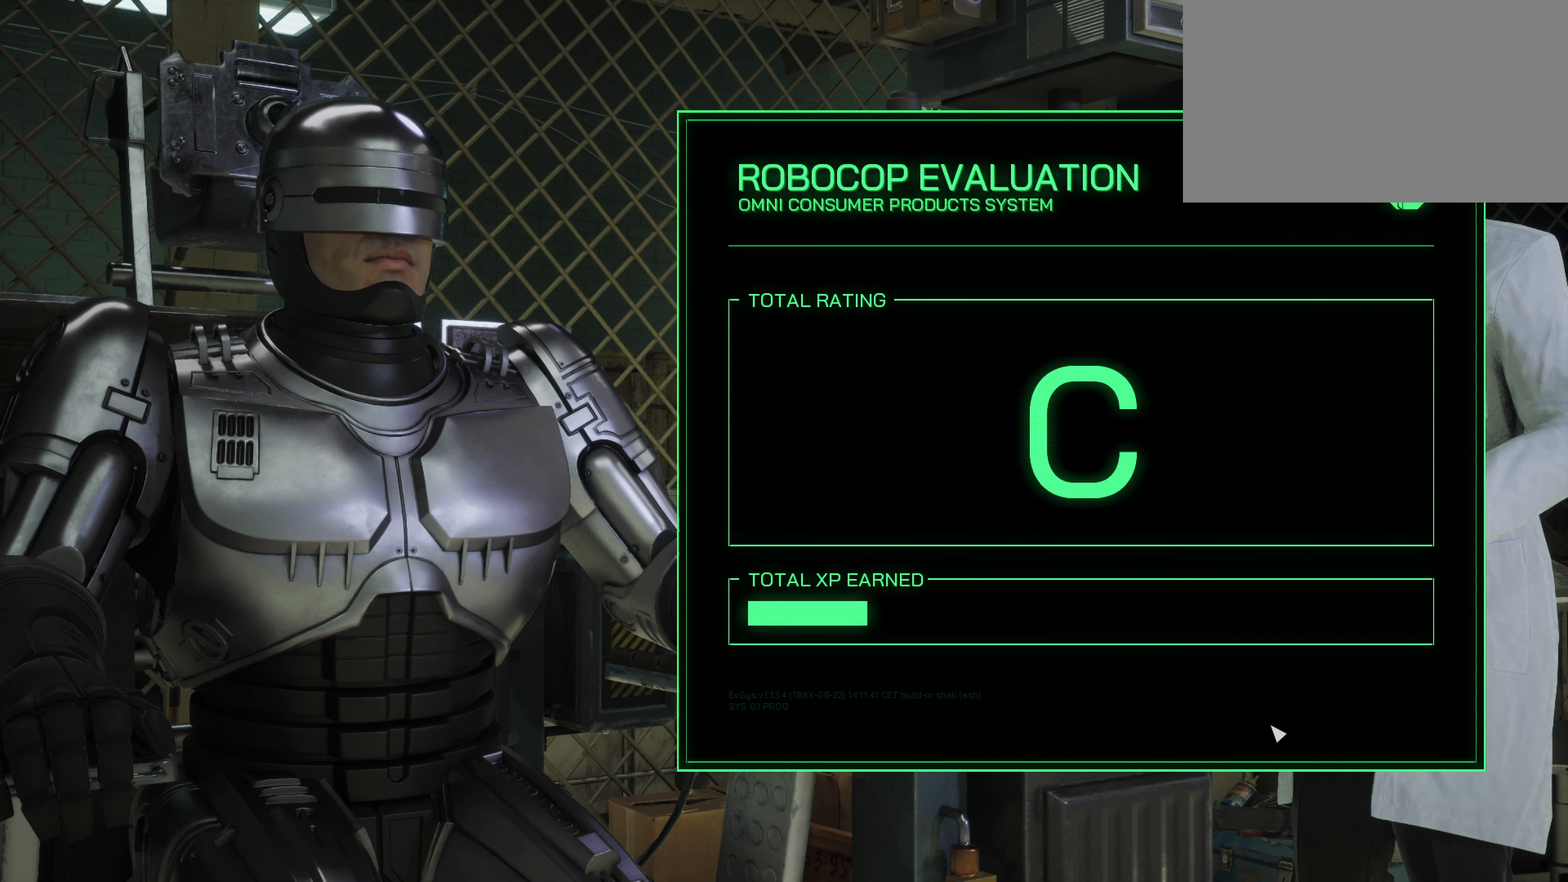
{"keys": [], "mouse": [], "events": []}
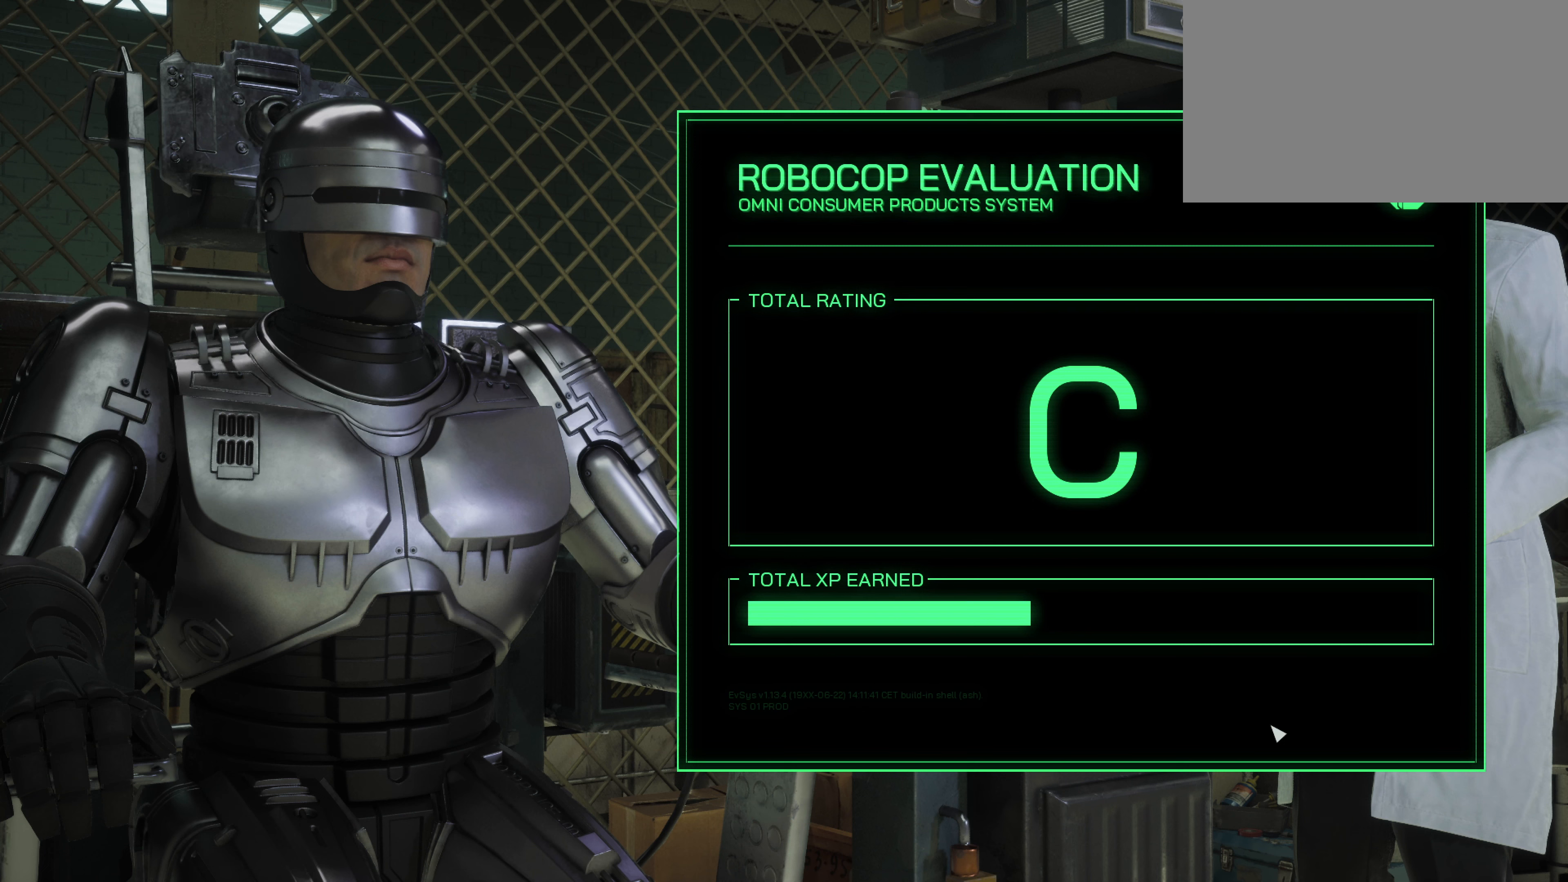
{"keys": [], "mouse": [], "events": []}
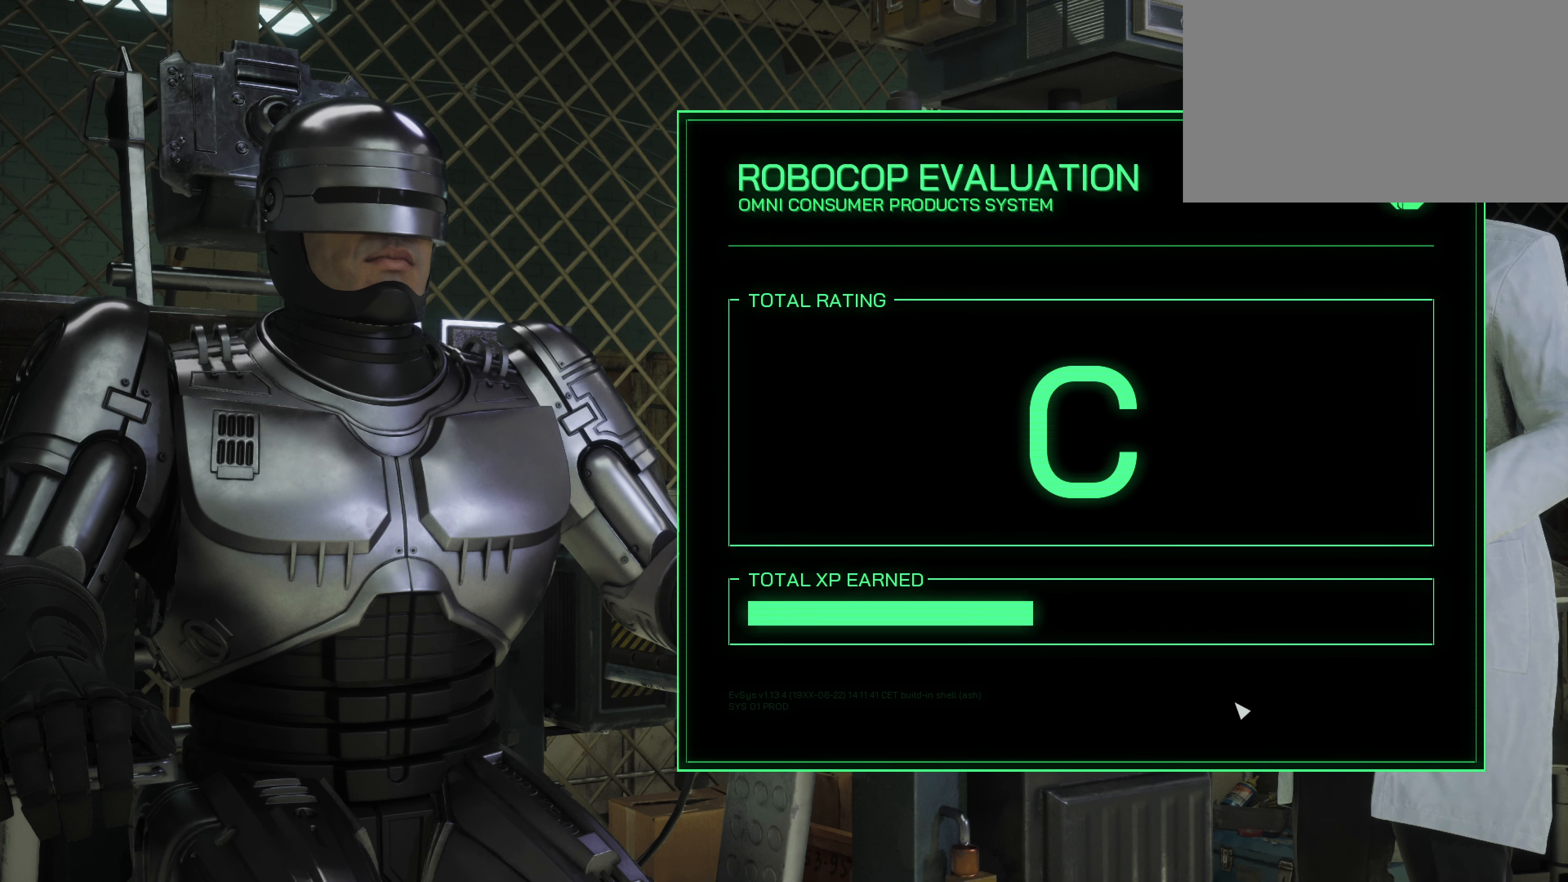
{"keys": [], "mouse": [], "events": []}
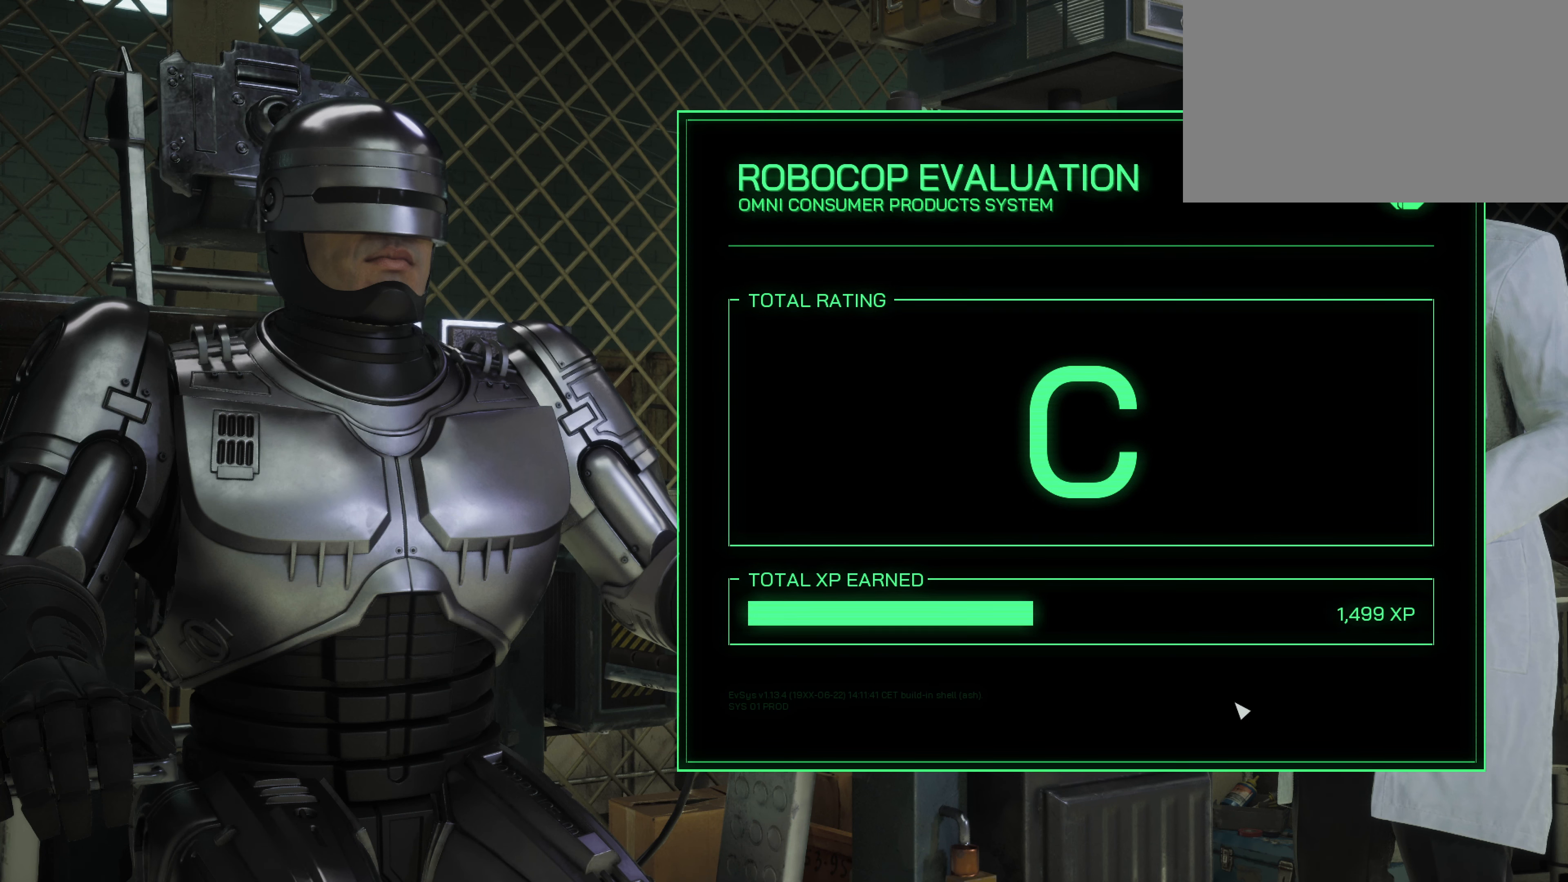
{"keys": [], "mouse": [], "events": []}
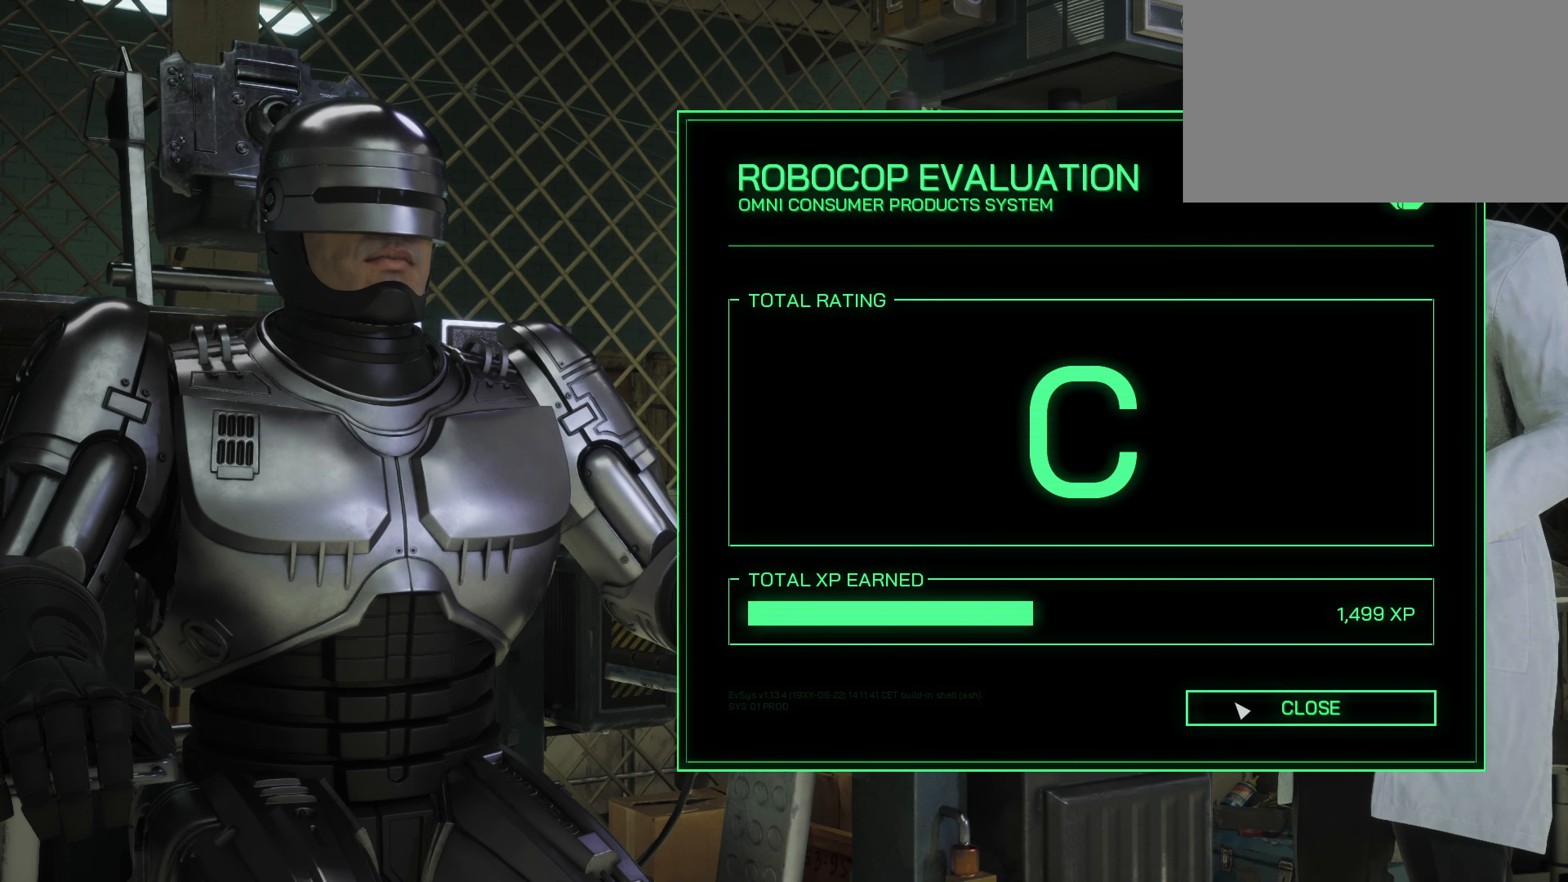
{"keys": [], "mouse": [], "events": []}
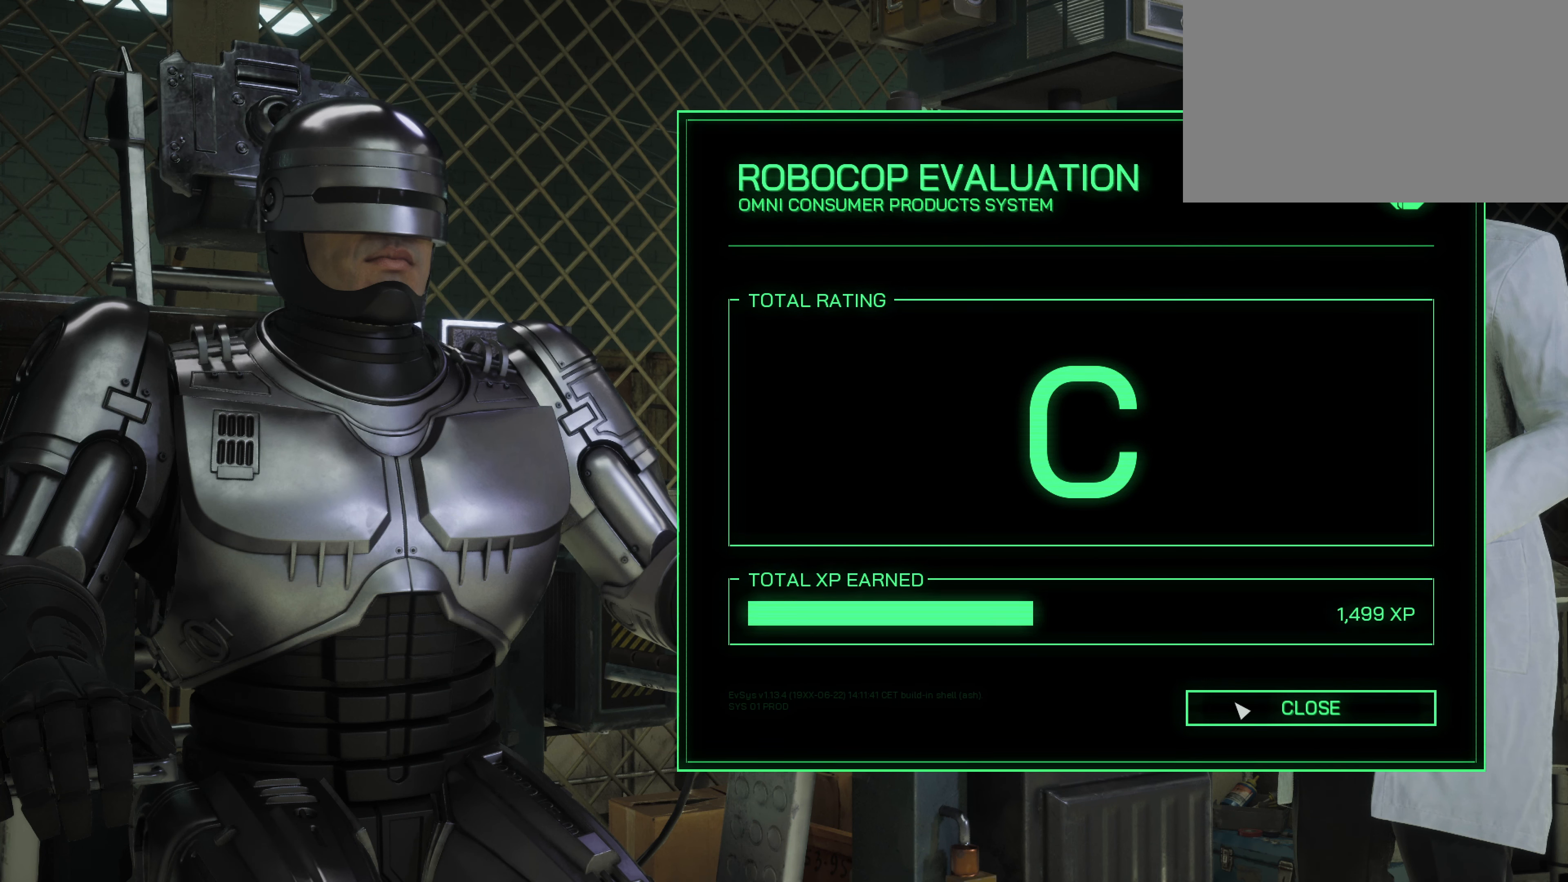
{"keys": [], "mouse": [], "events": [[67, "mouse_left", "down"], [150, "mouse_left", "up"]]}